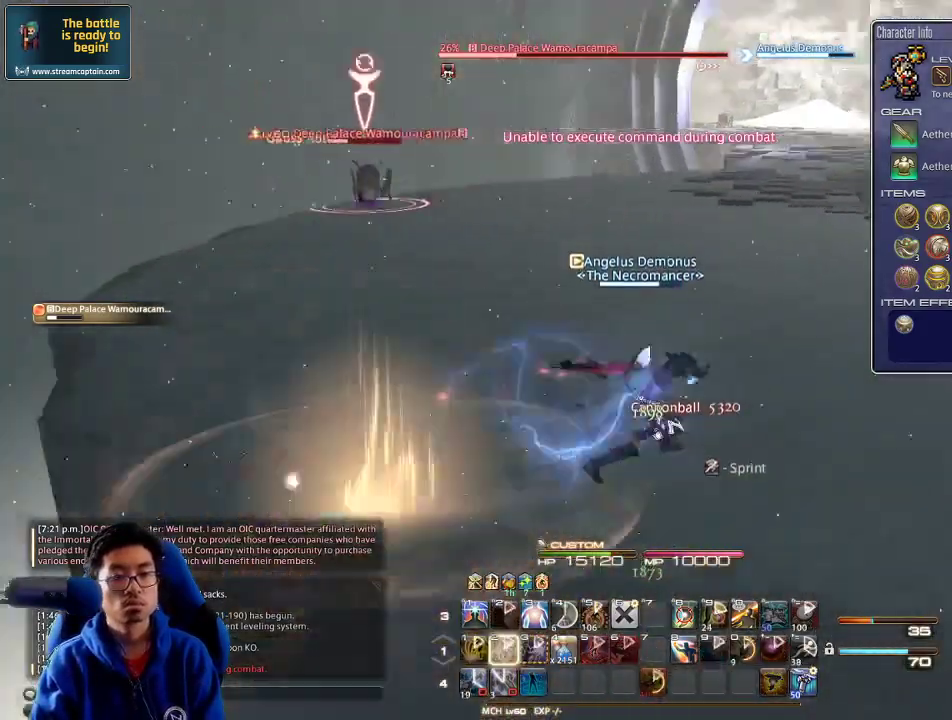
Gameplay with keyboard; each line is a JSON object with the keys held at the frame after it. "events" lists presses ("down") and releases ("up") of ".", "/", "0", "1", "2", "3", "4", "5", "6", "7", "8", "9", "a", "alt_l", "alt_r", "b", "backslash", "backspace", "c", "caps_lock", "comma", "ctrl_l", "ctrl_r", "d", "down", "e", "equals", "escape", "f", "f1", "f10", "f11", "f12", "f2", "f3", "f4", "f5", "f6", "f7", "f8", "f9", "g", "h", "i", "j", "k", "l", "lbracket", "left", "m", "minus", "n", "o", "p", "q", "quote", "r", "rbracket", "return", "right", "s", "semicolon", "shift_l", "shift_r", "space", "super", "t", "tab", "tilde", "u", "up", "v", "w", "x", "y" and "z" between this image and that frame as [ms after this image, input, new state], when the widget could be followed in between. No other keys are recorded. Mouse input is not recorded.
{"keys": ["d", "lbracket", "rbracket"], "events": [[100, "p", "up"], [100, "s", "down"], [334, "rbracket", "down"], [334, "s", "up"], [434, "rbracket", "up"], [467, "rbracket", "down"], [500, "lbracket", "down"]]}
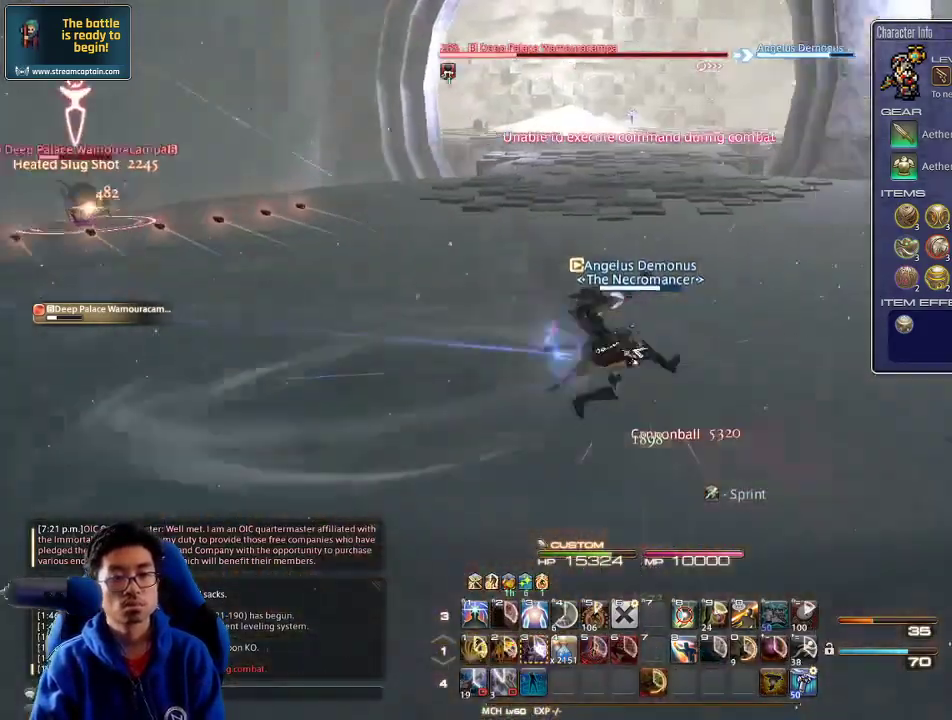
{"keys": ["w"], "events": [[67, "w", "down"], [134, "lbracket", "up"], [134, "rbracket", "up"], [134, "space", "down"], [234, "d", "up"], [234, "space", "up"]]}
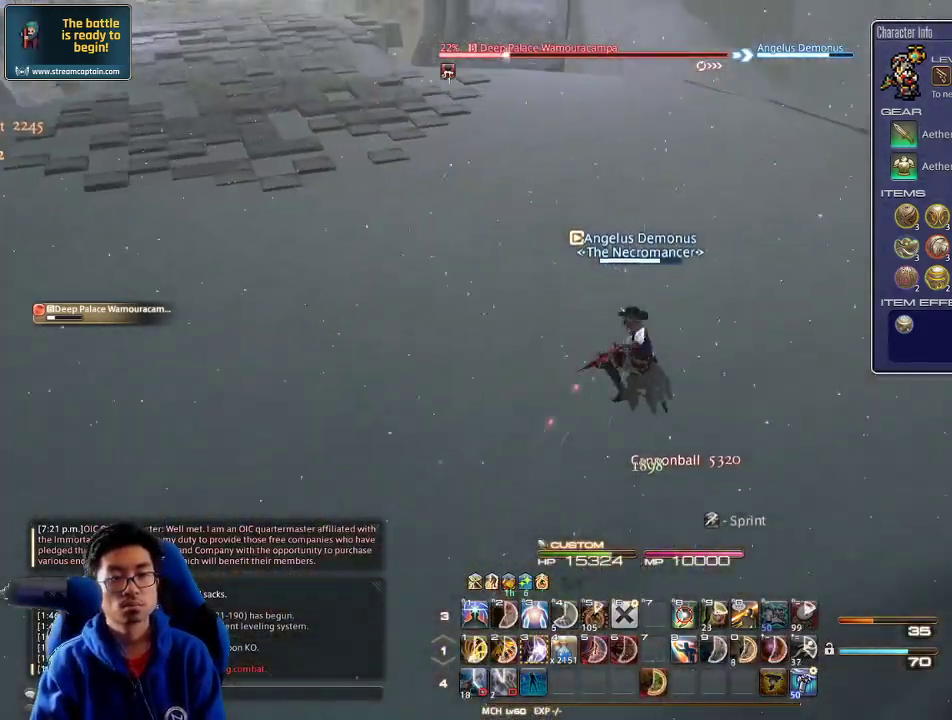
{"keys": ["d", "p", "space", "w"], "events": [[267, "p", "down"], [367, "p", "up"], [434, "d", "down"], [434, "p", "down"], [467, "space", "down"]]}
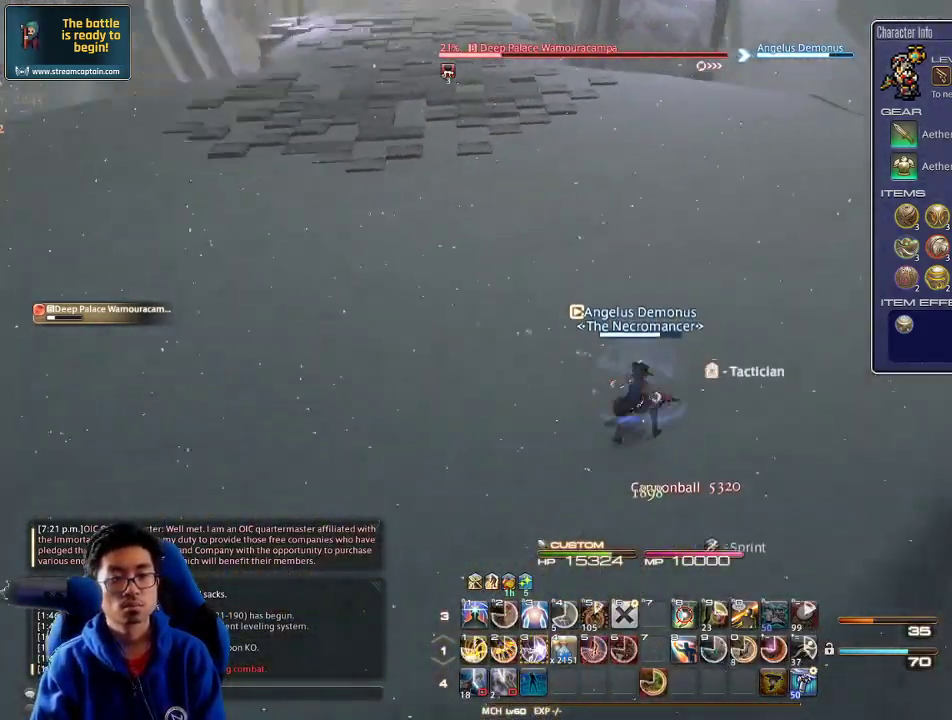
{"keys": ["p", "w"], "events": [[67, "d", "up"], [67, "p", "up"], [100, "space", "up"], [267, "3", "down"], [334, "3", "up"], [400, "3", "down"], [467, "p", "down"], [500, "3", "up"]]}
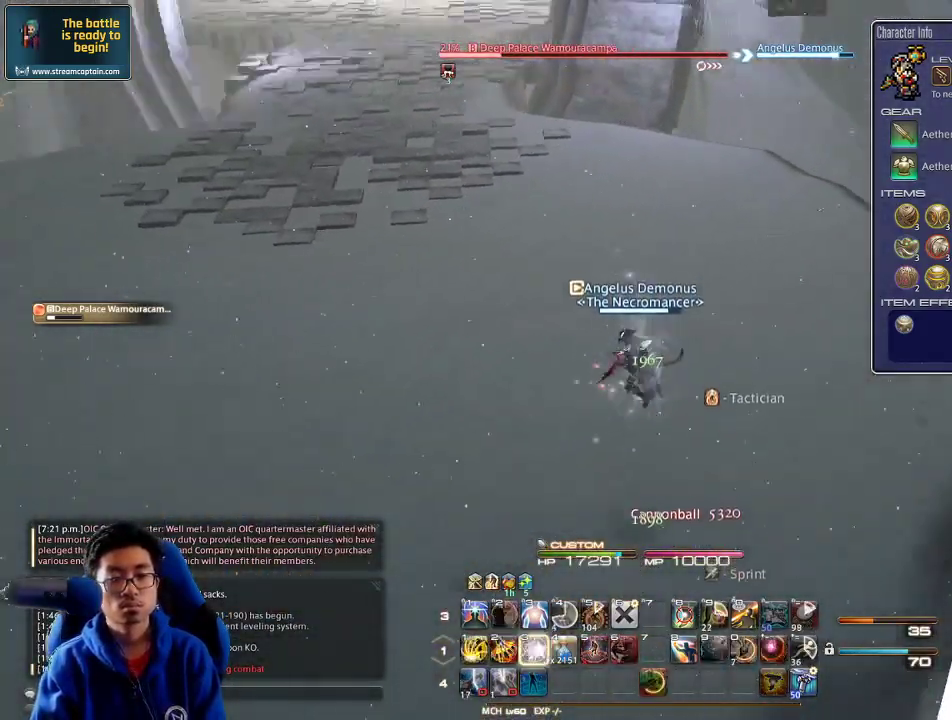
{"keys": ["d", "w"], "events": [[34, "p", "up"], [134, "p", "down"], [200, "d", "down"], [267, "p", "up"], [300, "p", "down"], [367, "p", "up"]]}
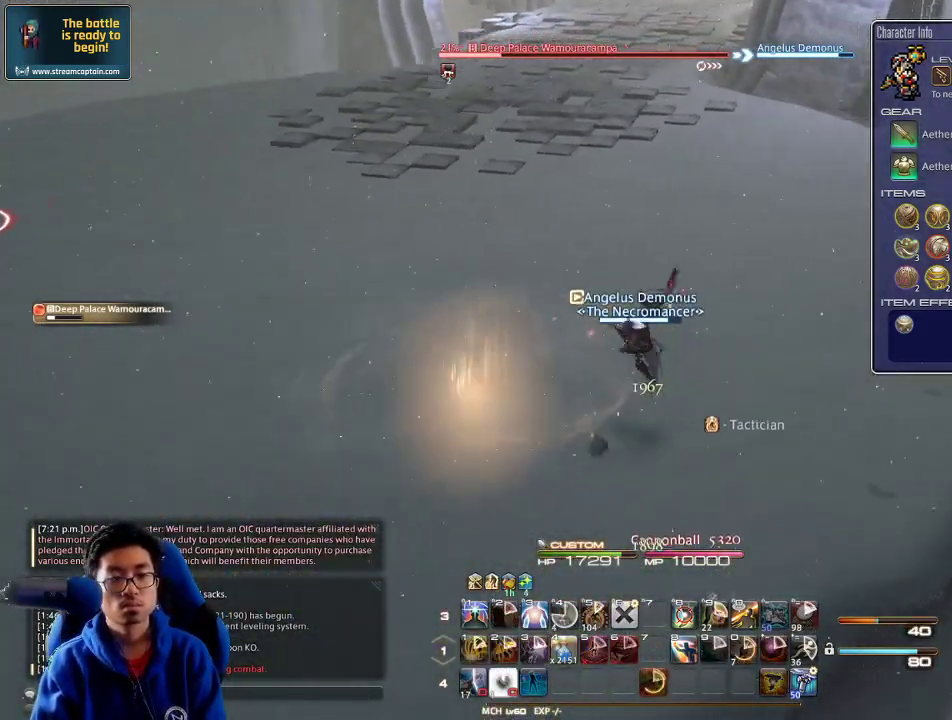
{"keys": ["w"], "events": [[334, "rbracket", "down"], [434, "rbracket", "up"], [467, "d", "up"]]}
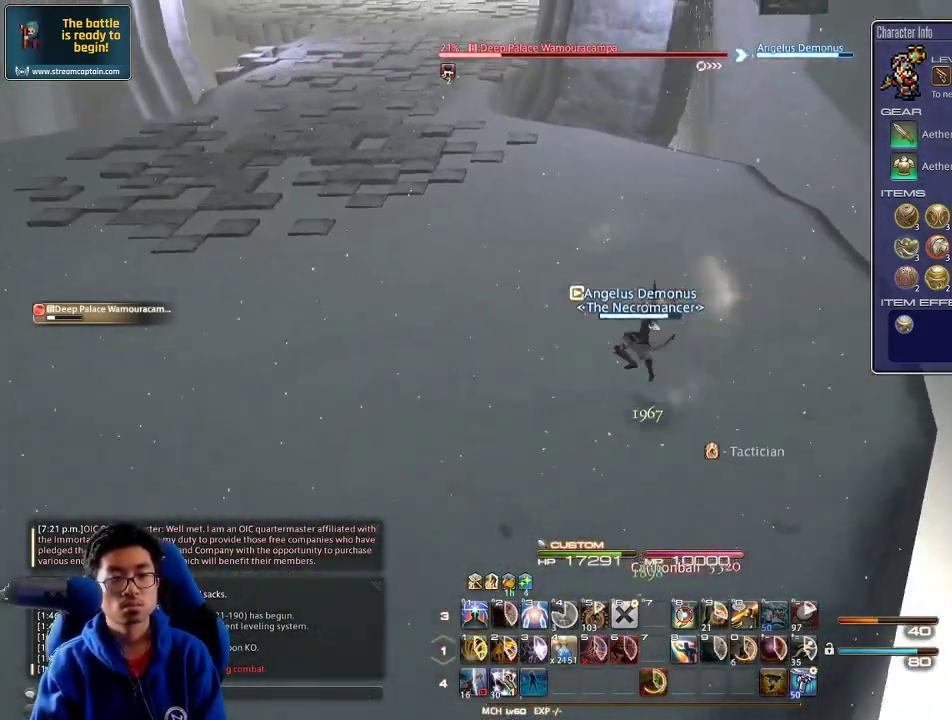
{"keys": ["w"], "events": [[34, "p", "down"], [100, "d", "down"], [234, "space", "down"], [267, "p", "up"], [367, "d", "up"], [367, "space", "up"]]}
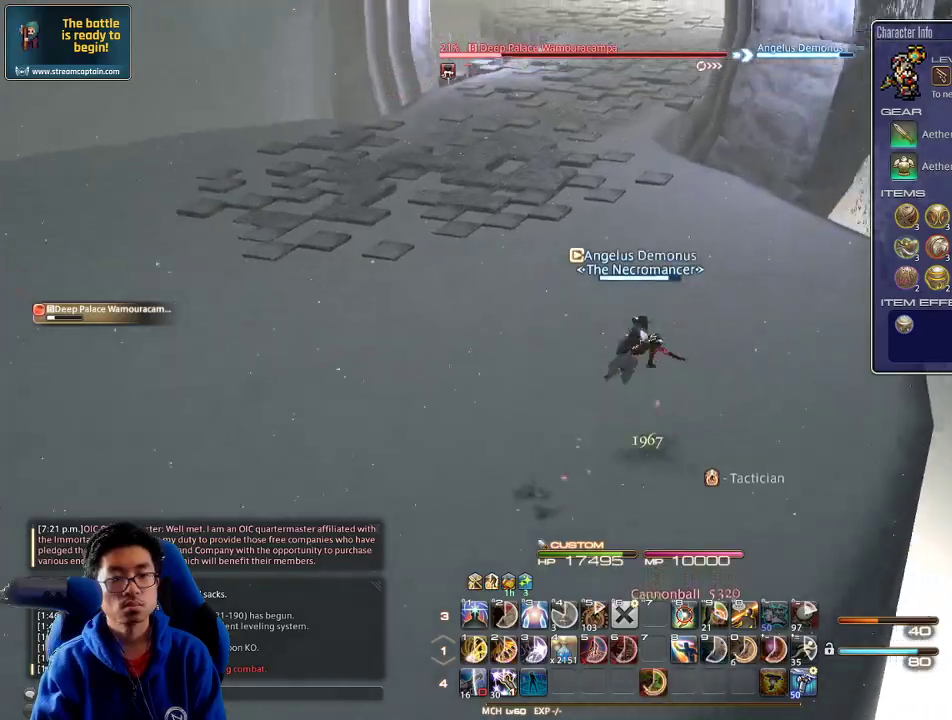
{"keys": ["w"], "events": []}
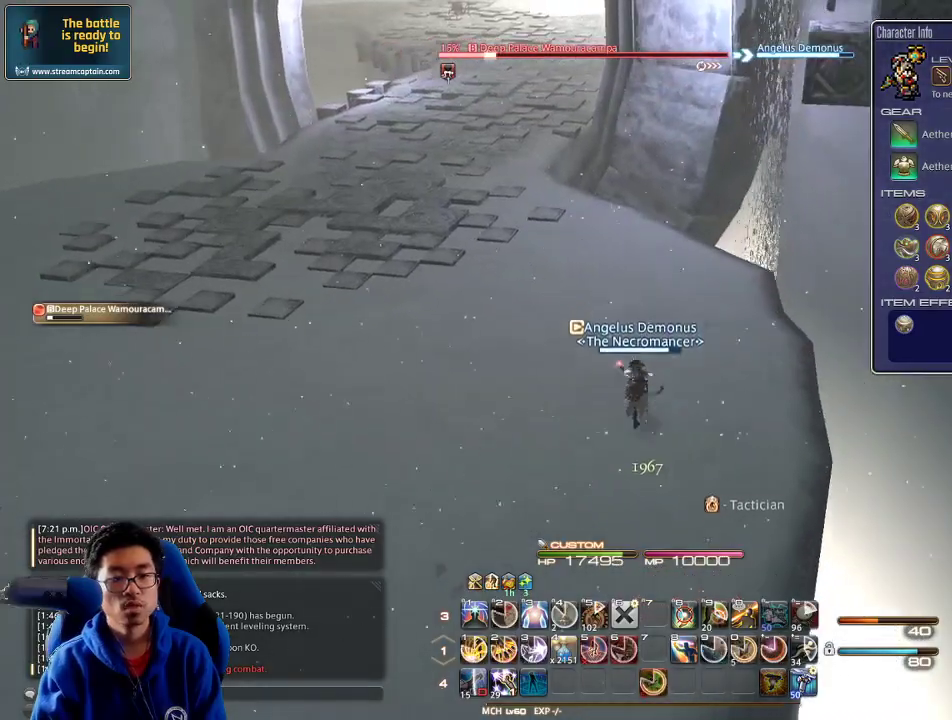
{"keys": ["1", "w"], "events": [[67, "space", "down"], [200, "space", "up"], [500, "1", "down"]]}
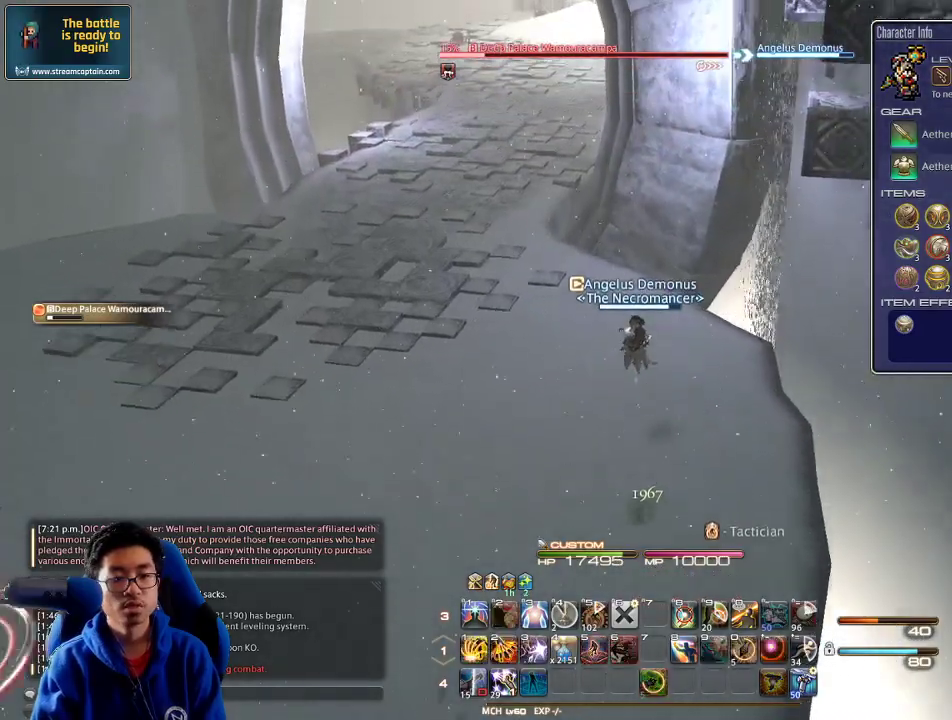
{"keys": ["2", "shift_r", "w"], "events": [[100, "1", "up"], [134, "1", "down"], [200, "1", "up"], [267, "1", "down"], [367, "1", "up"], [467, "shift_r", "down"], [500, "2", "down"]]}
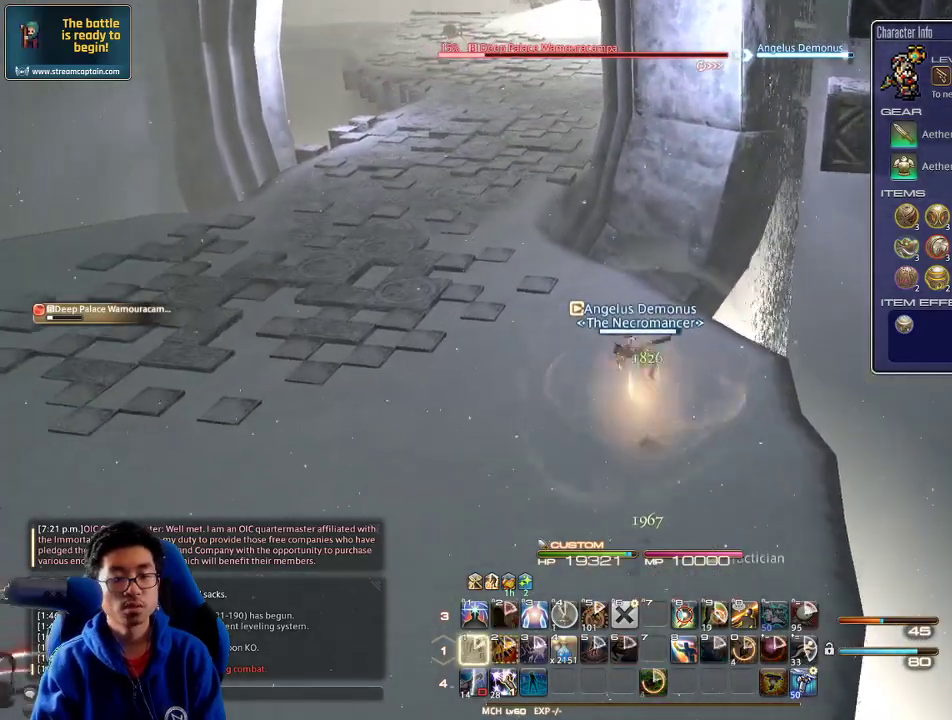
{"keys": ["a", "w"], "events": [[134, "2", "up"], [134, "shift_r", "up"], [267, "rbracket", "down"], [367, "a", "down"], [367, "rbracket", "up"], [400, "rbracket", "down"], [500, "rbracket", "up"]]}
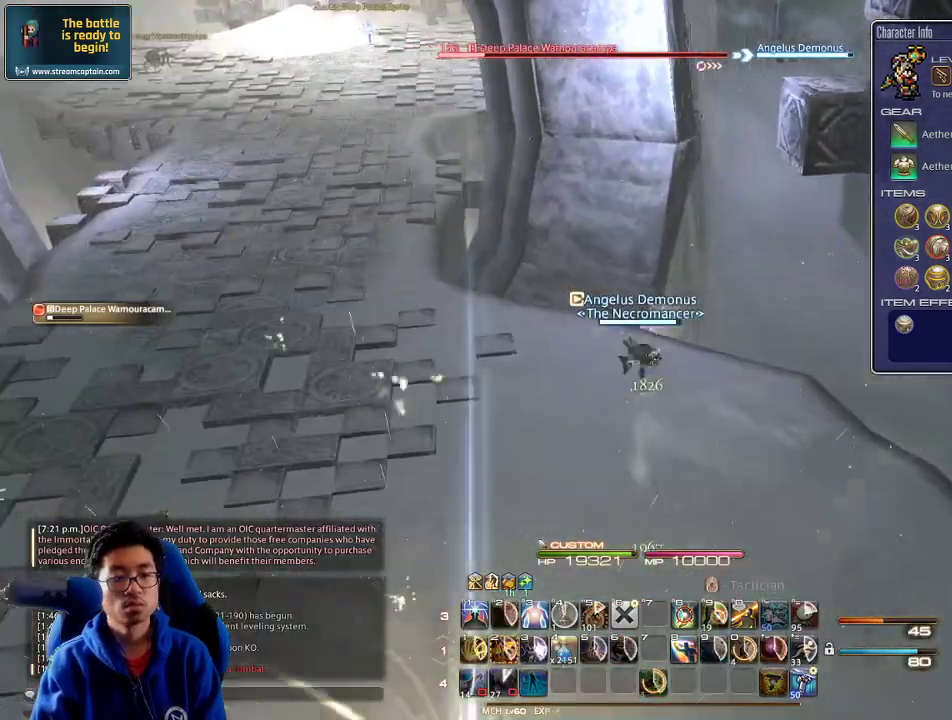
{"keys": ["w"], "events": [[267, "space", "down"], [400, "space", "up"], [434, "a", "up"]]}
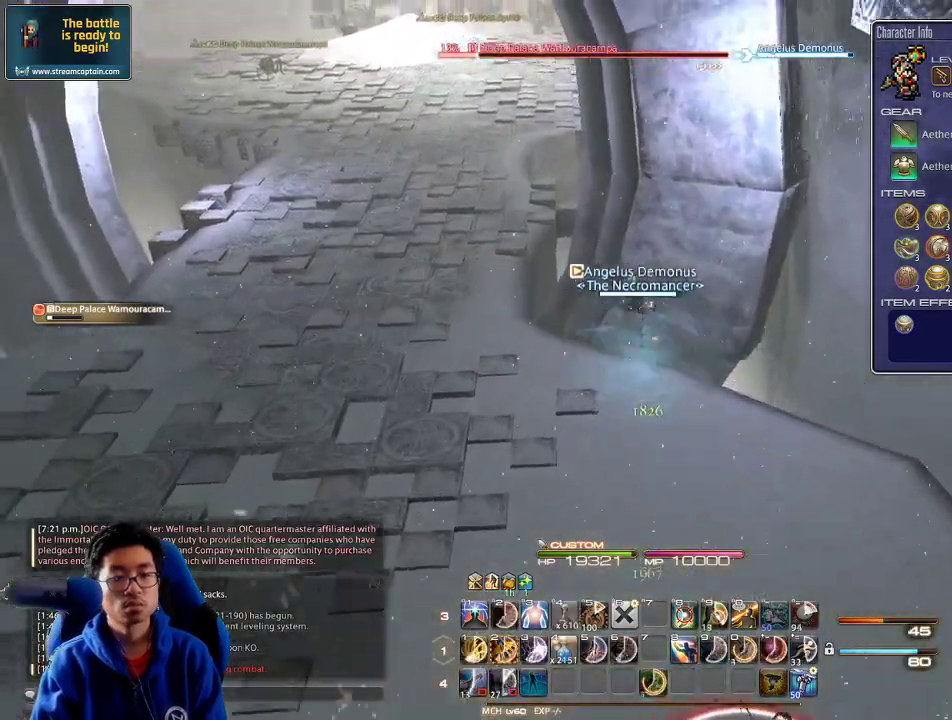
{"keys": ["a", "w"], "events": [[434, "a", "down"]]}
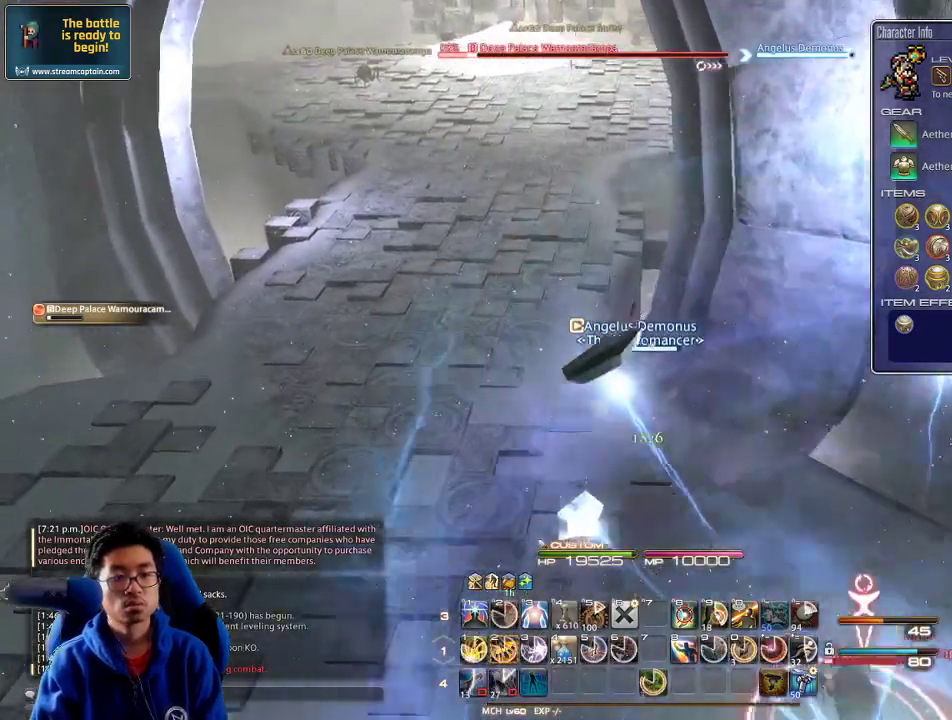
{"keys": ["w"], "events": [[67, "space", "down"], [300, "space", "up"], [400, "a", "up"]]}
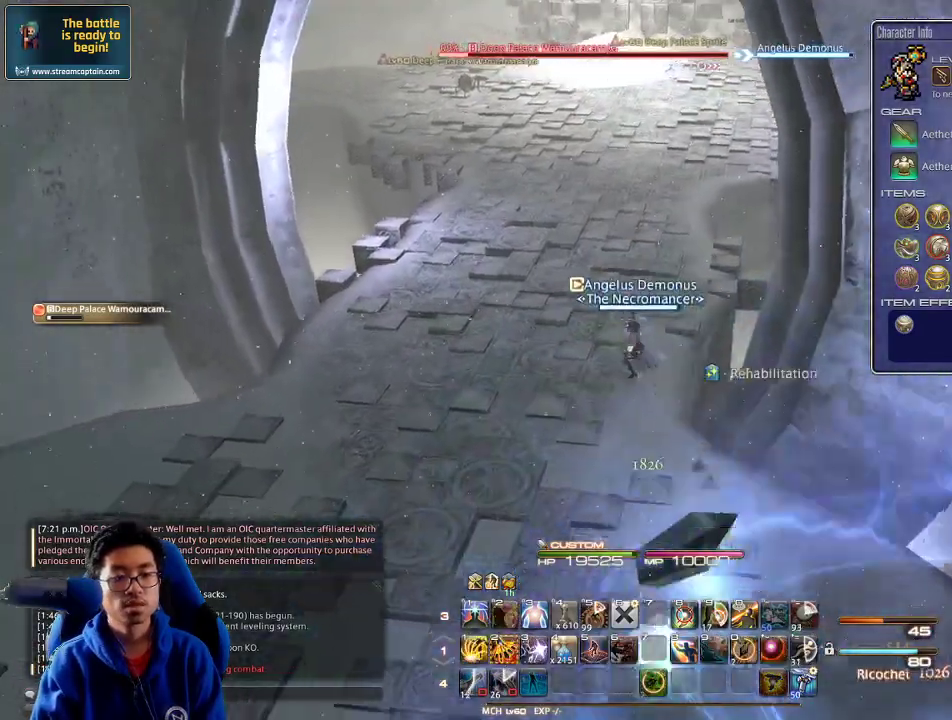
{"keys": ["w"], "events": [[167, "1", "down"], [200, "1", "up"]]}
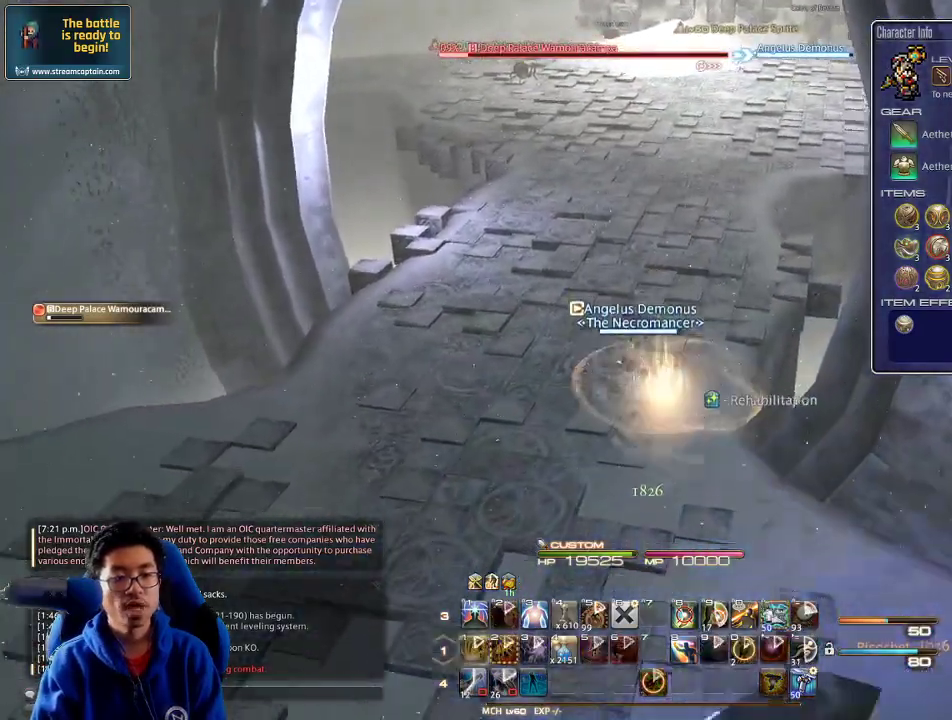
{"keys": ["a", "w"], "events": [[134, "a", "down"], [167, "rbracket", "down"], [234, "rbracket", "up"], [300, "rbracket", "down"], [434, "rbracket", "up"]]}
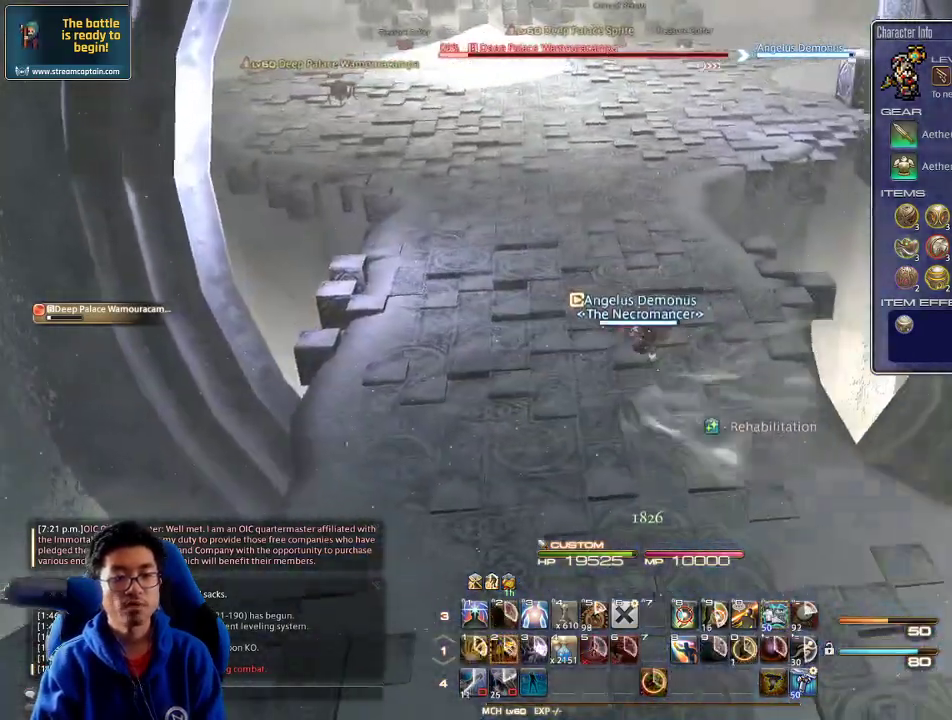
{"keys": ["space", "w"], "events": [[300, "a", "up"], [500, "space", "down"]]}
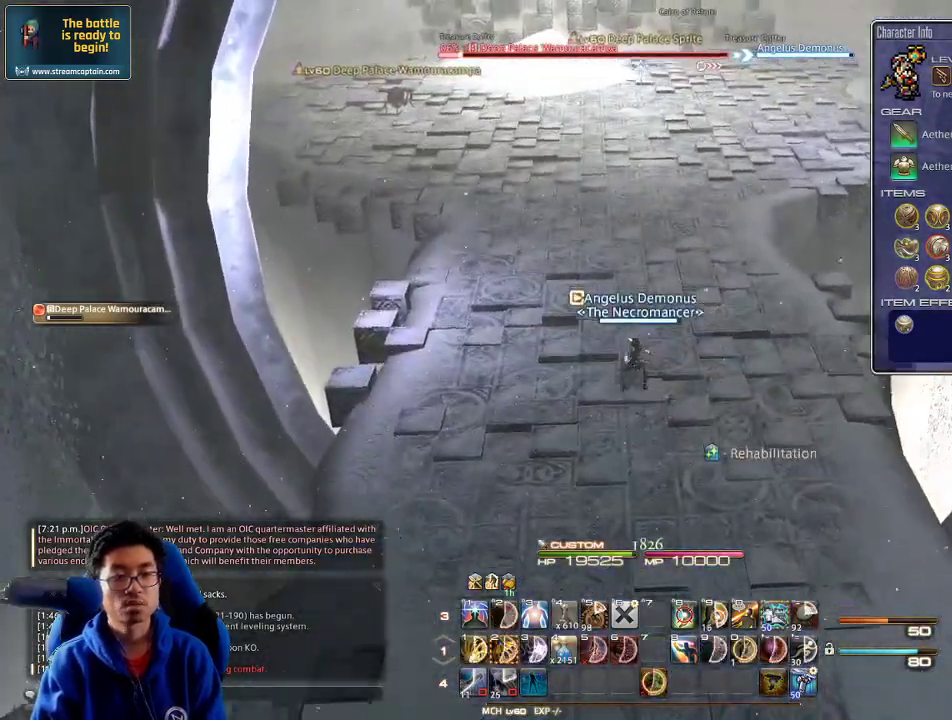
{"keys": ["w"], "events": [[100, "space", "up"]]}
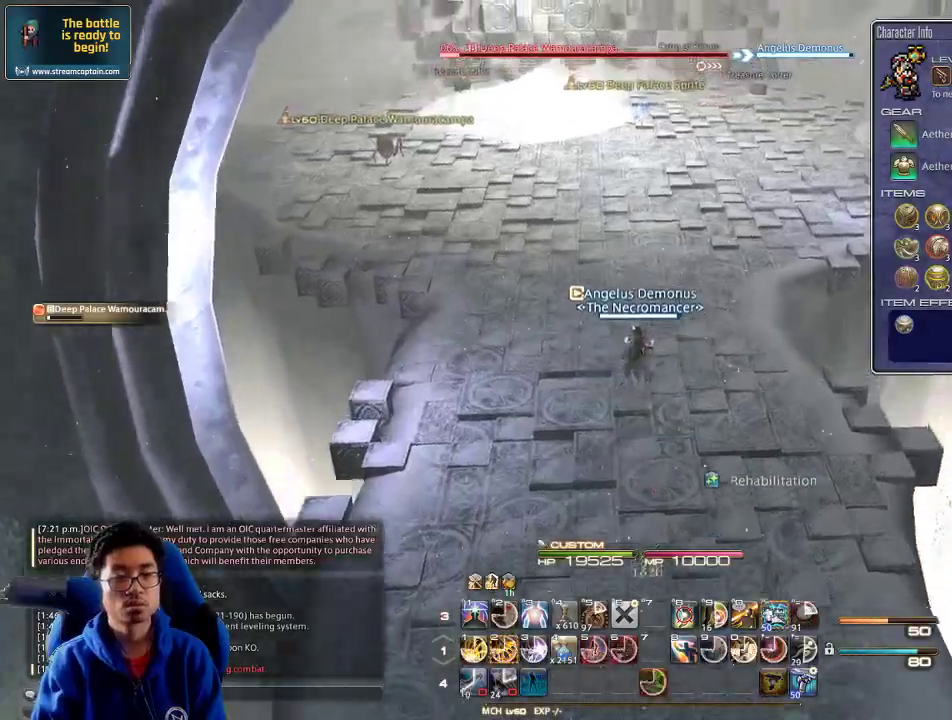
{"keys": ["2", "w"], "events": [[34, "rbracket", "down"], [67, "rbracket", "up"], [200, "2", "down"], [267, "2", "up"], [300, "2", "down"], [334, "2", "up"], [367, "2", "down"], [467, "2", "up"], [500, "2", "down"]]}
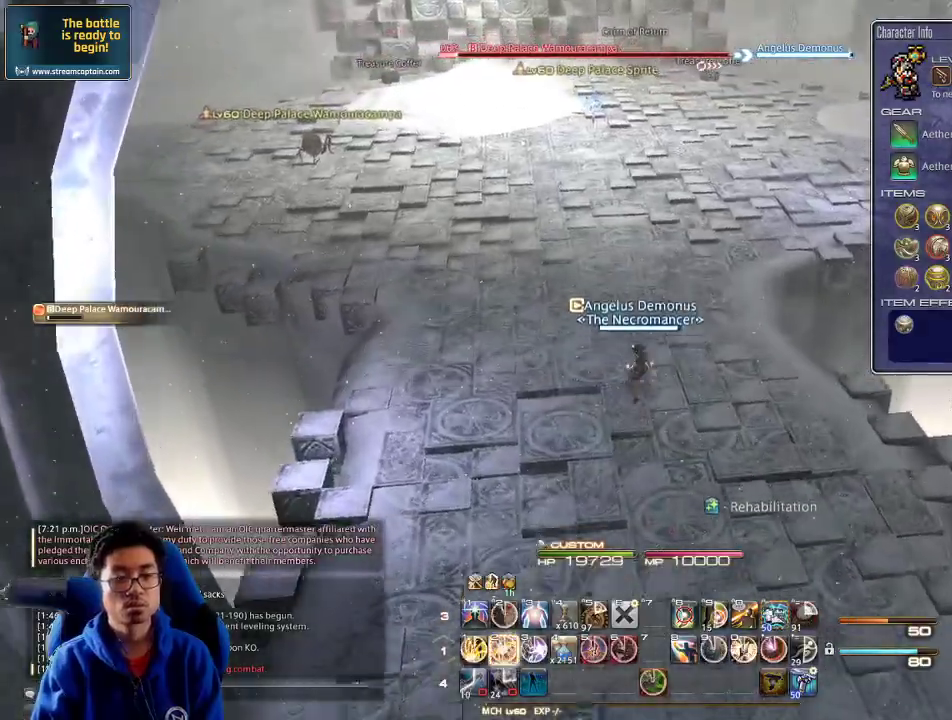
{"keys": ["w"], "events": [[67, "2", "up"], [100, "2", "down"], [134, "rbracket", "down"], [200, "minus", "down"], [234, "2", "up"], [234, "rbracket", "up"], [300, "minus", "up"], [367, "rbracket", "down"], [400, "rbracket", "up"]]}
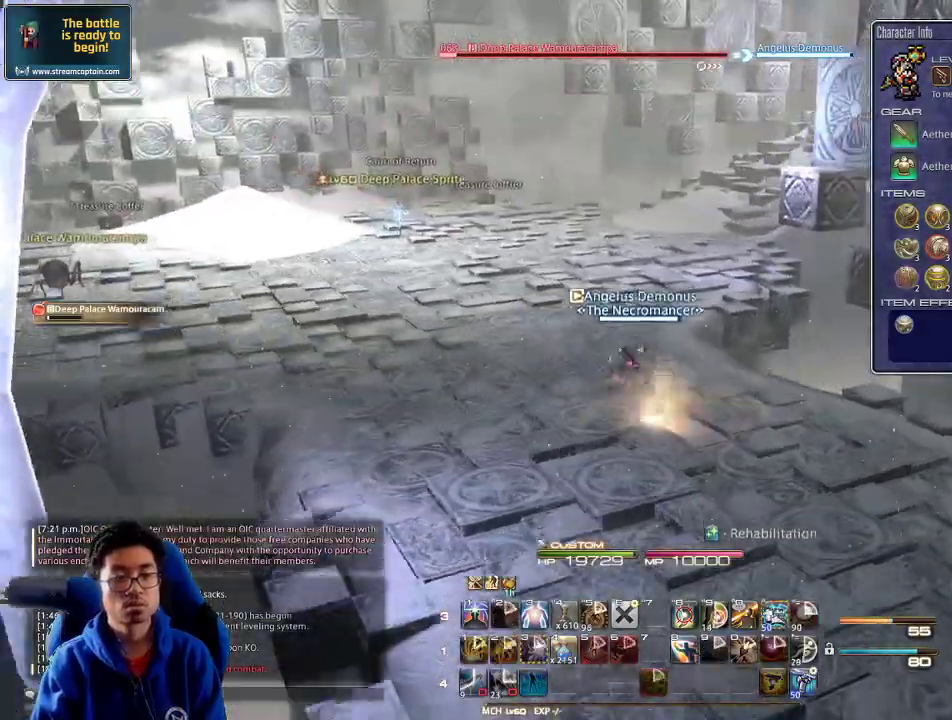
{"keys": ["alt_r", "w"], "events": [[400, "alt_r", "down"]]}
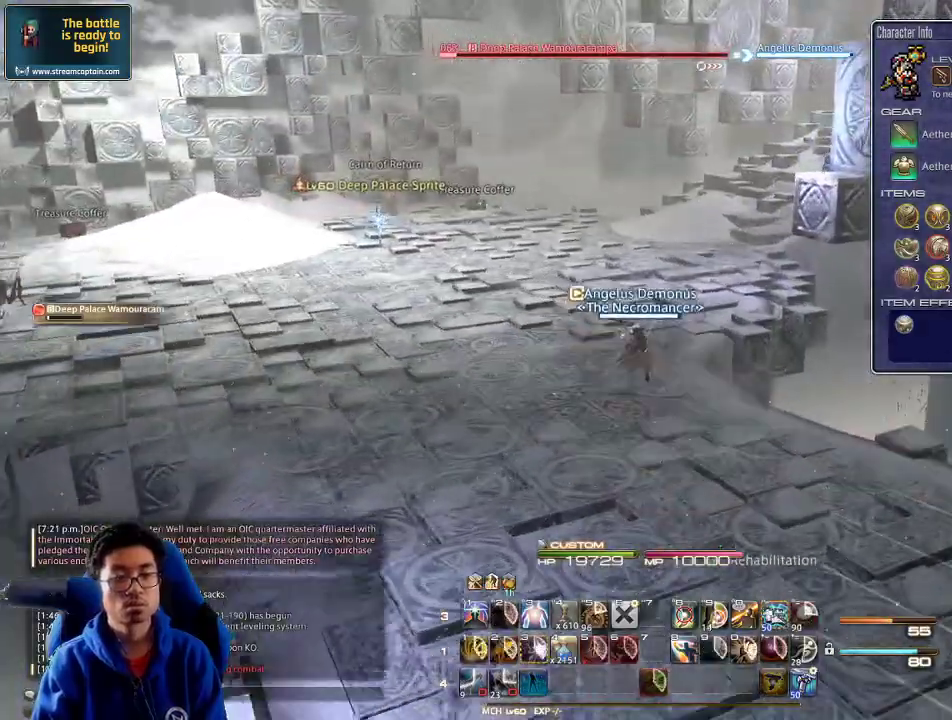
{"keys": ["alt_r", "w"], "events": [[267, "4", "down"], [367, "4", "up"], [434, "4", "down"], [500, "4", "up"]]}
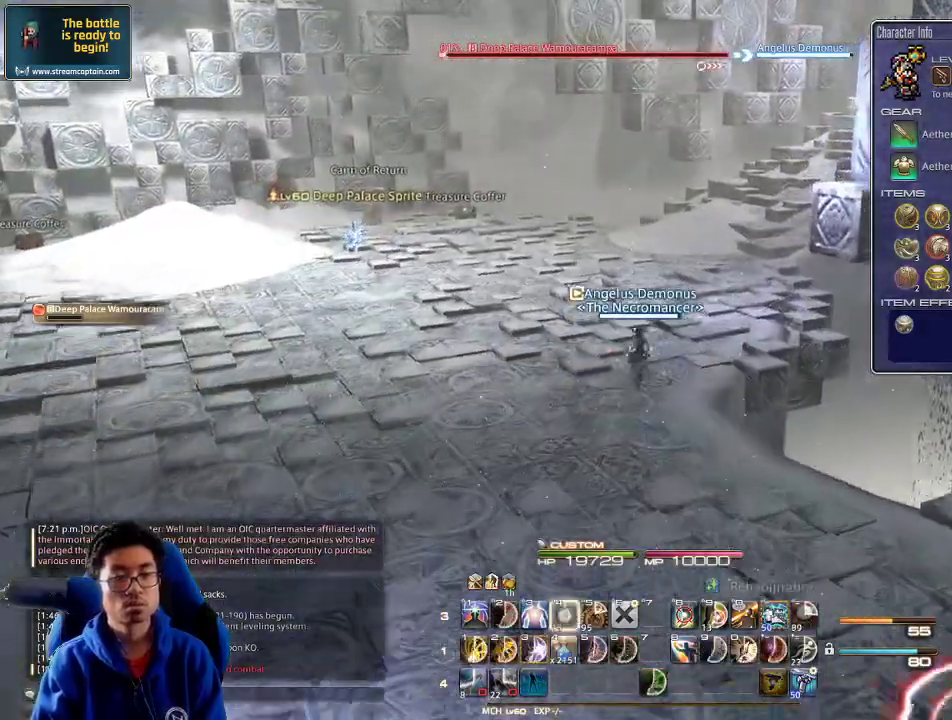
{"keys": ["lbracket", "rbracket", "w"], "events": [[67, "4", "down"], [100, "alt_r", "up"], [167, "4", "up"], [200, "rbracket", "down"], [267, "rbracket", "up"], [300, "d", "down"], [434, "d", "up"], [434, "lbracket", "down"], [434, "rbracket", "down"]]}